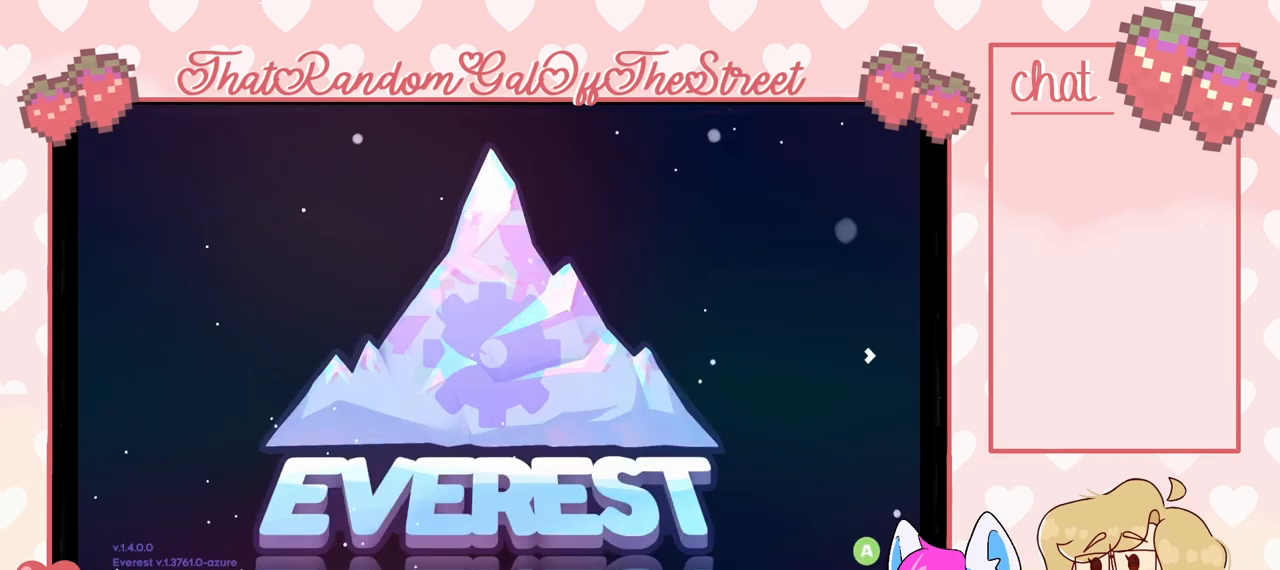
Gameplay with a controller (Xbox layout); each line is a JSON object with the inputs held at the frame after it. "events" lists button and stick changes between this image and that frame as [ms after this image, input, new state], when the widget could be followed in between.
{"buttons": [], "left_stick": "center", "right_stick": "center", "events": [[167, "A", "down"], [467, "A", "up"]]}
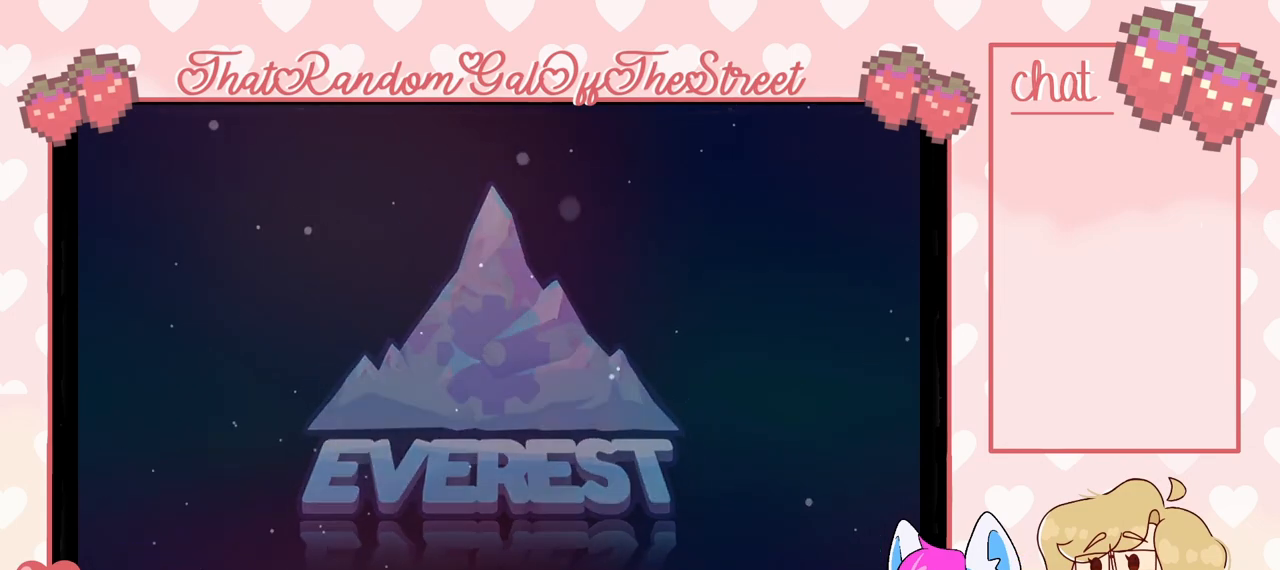
{"buttons": [], "left_stick": "center", "right_stick": "center", "events": []}
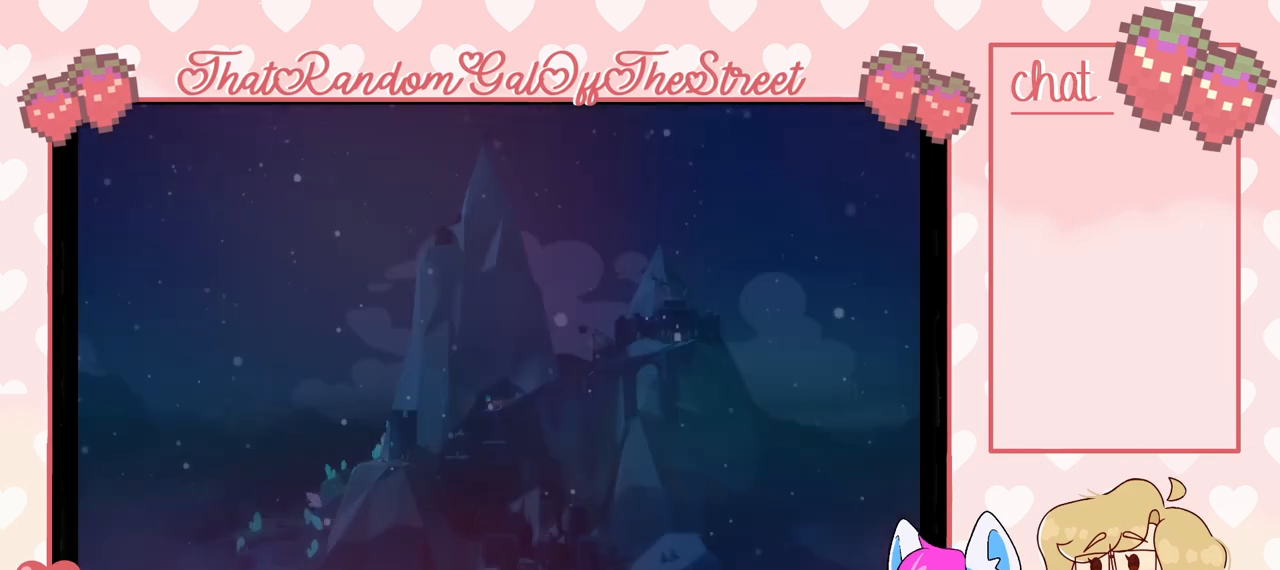
{"buttons": [], "left_stick": "center", "right_stick": "center", "events": []}
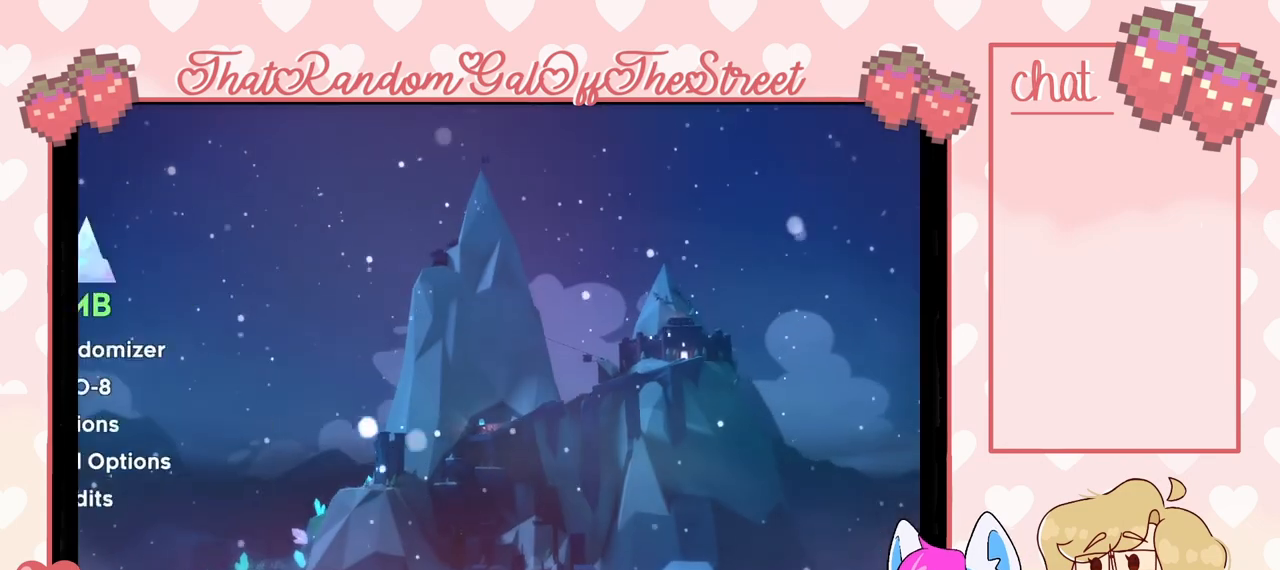
{"buttons": [], "left_stick": "center", "right_stick": "center", "events": []}
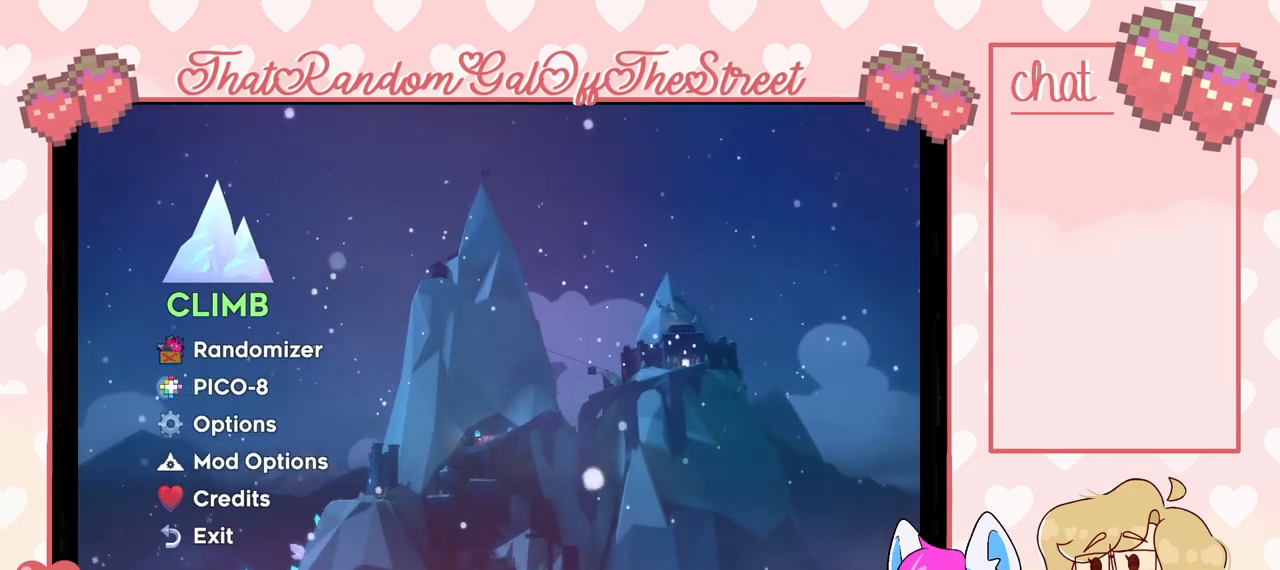
{"buttons": [], "left_stick": "center", "right_stick": "center", "events": [[333, "A", "down"], [467, "A", "up"]]}
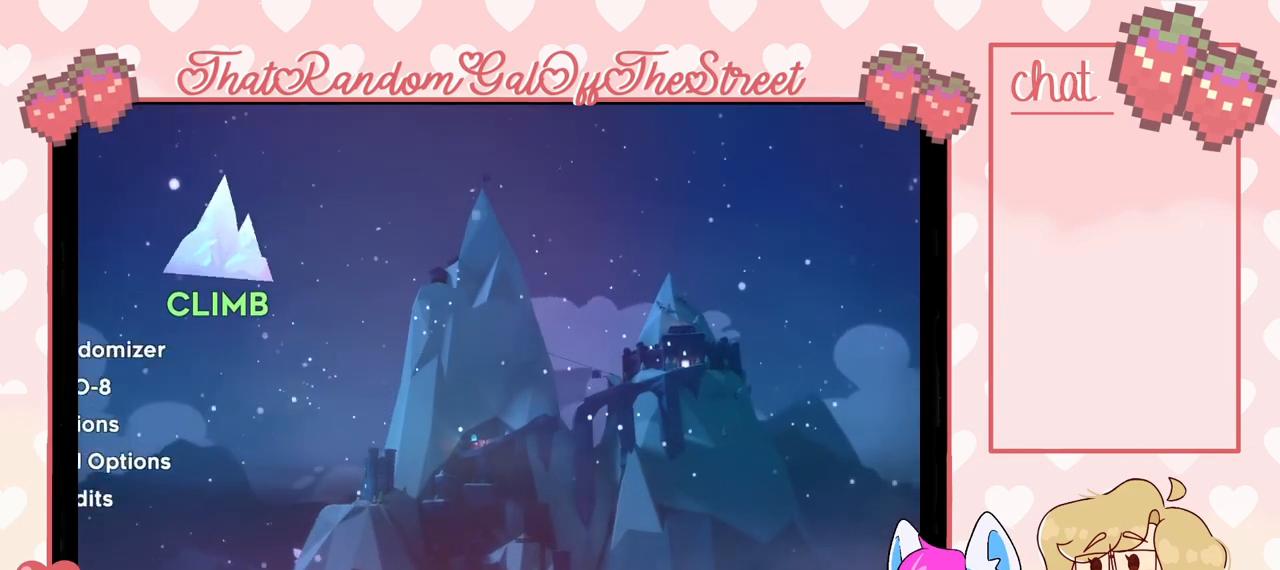
{"buttons": [], "left_stick": "center", "right_stick": "center", "events": []}
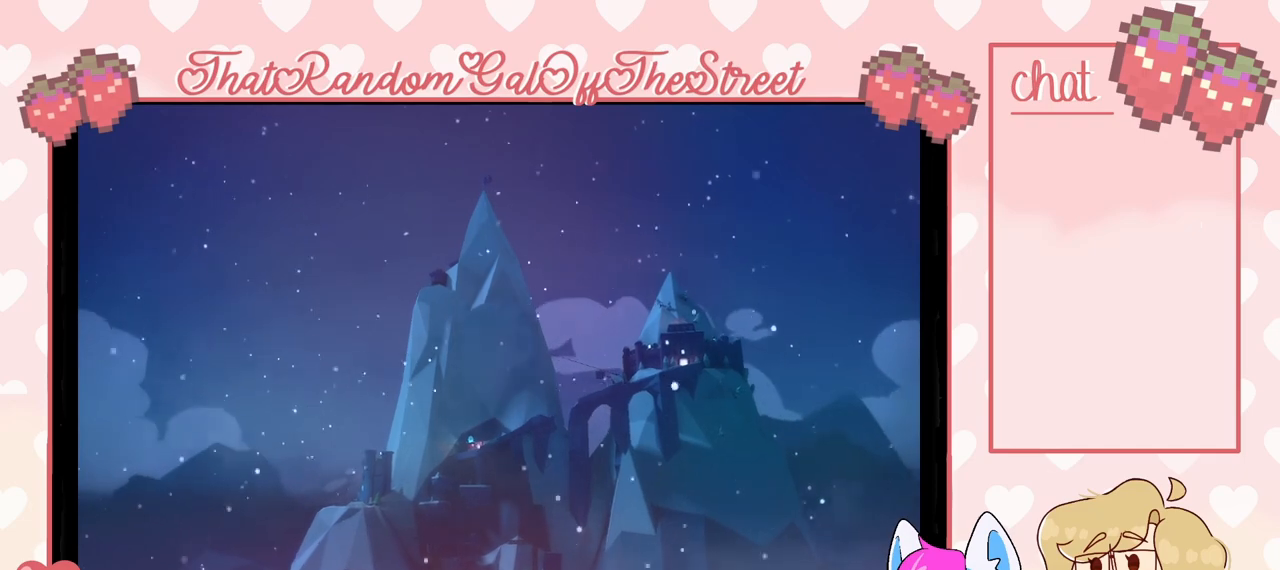
{"buttons": ["DPAD_DOWN"], "left_stick": "center", "right_stick": "center", "events": [[300, "DPAD_DOWN", "down"]]}
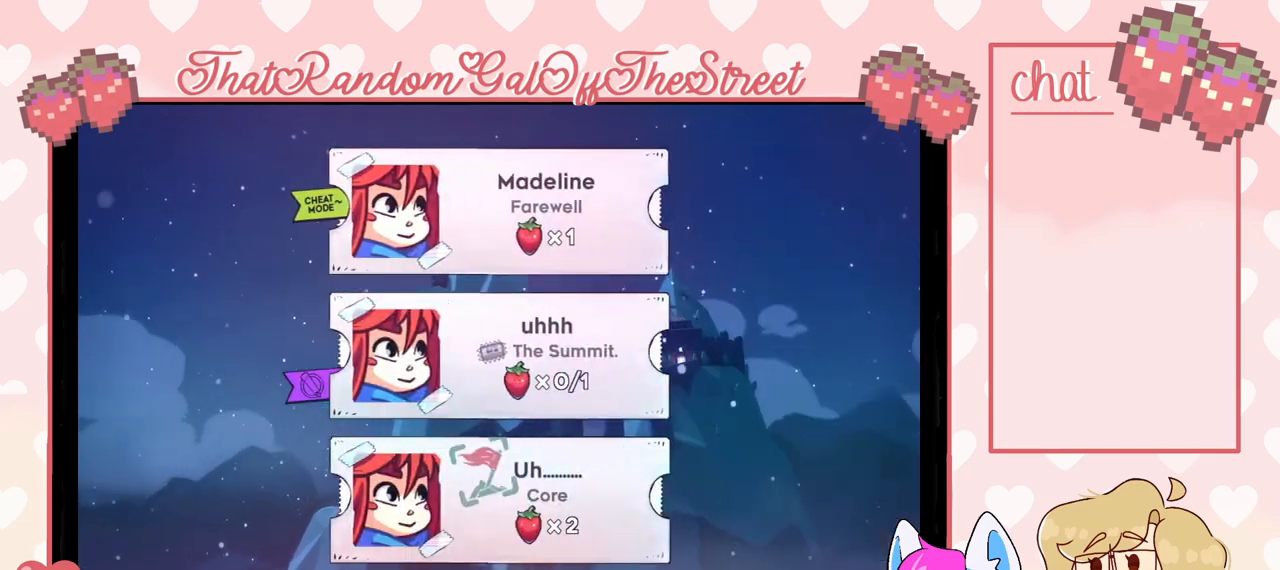
{"buttons": ["DPAD_DOWN"], "left_stick": "center", "right_stick": "center", "events": []}
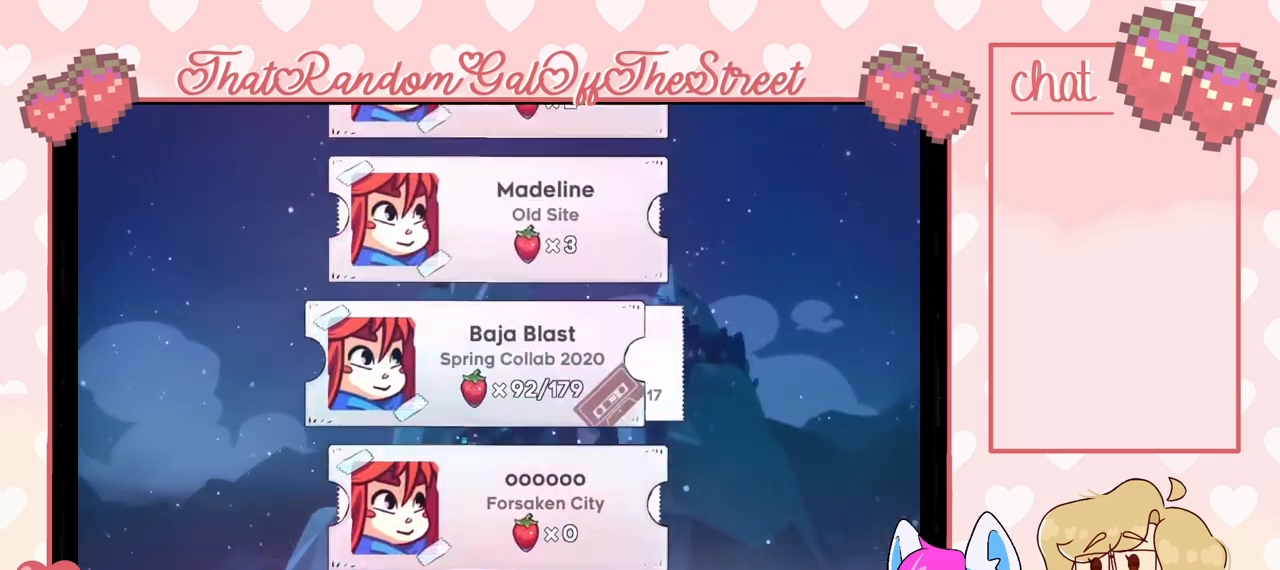
{"buttons": ["DPAD_DOWN"], "left_stick": "center", "right_stick": "center", "events": []}
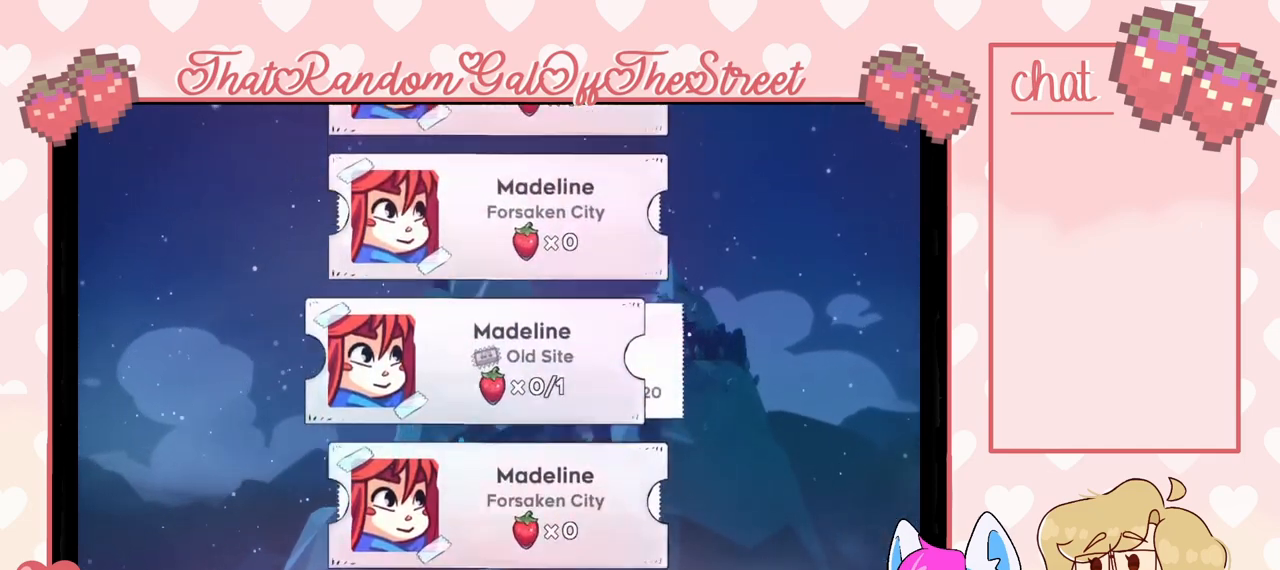
{"buttons": ["DPAD_DOWN"], "left_stick": "center", "right_stick": "center", "events": []}
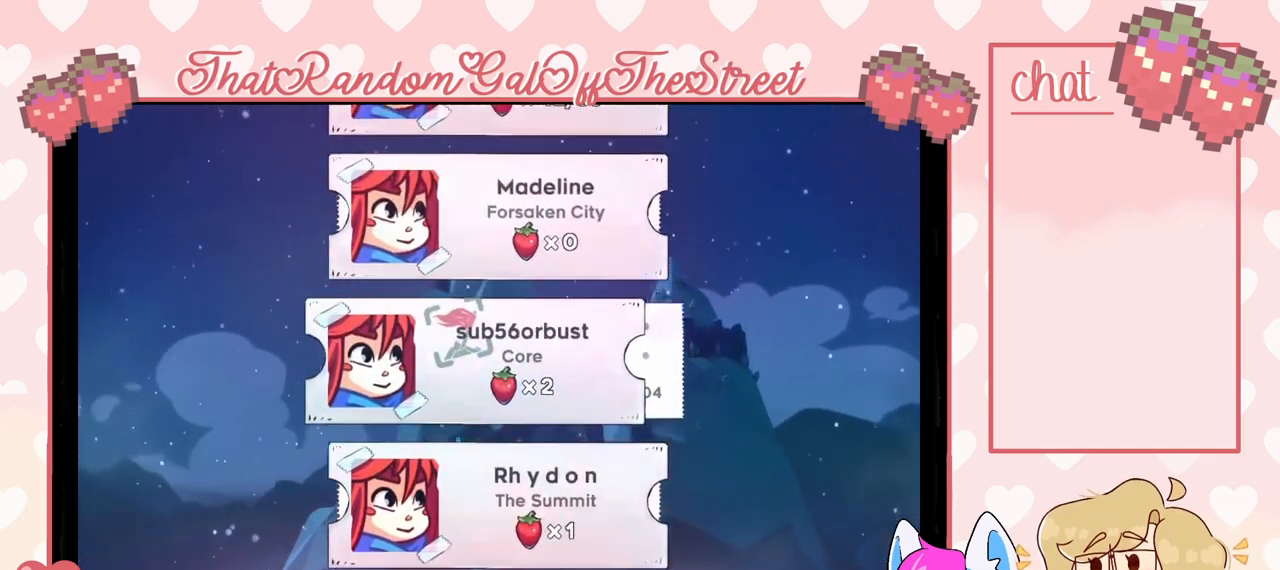
{"buttons": [], "left_stick": "center", "right_stick": "center", "events": [[167, "DPAD_DOWN", "up"]]}
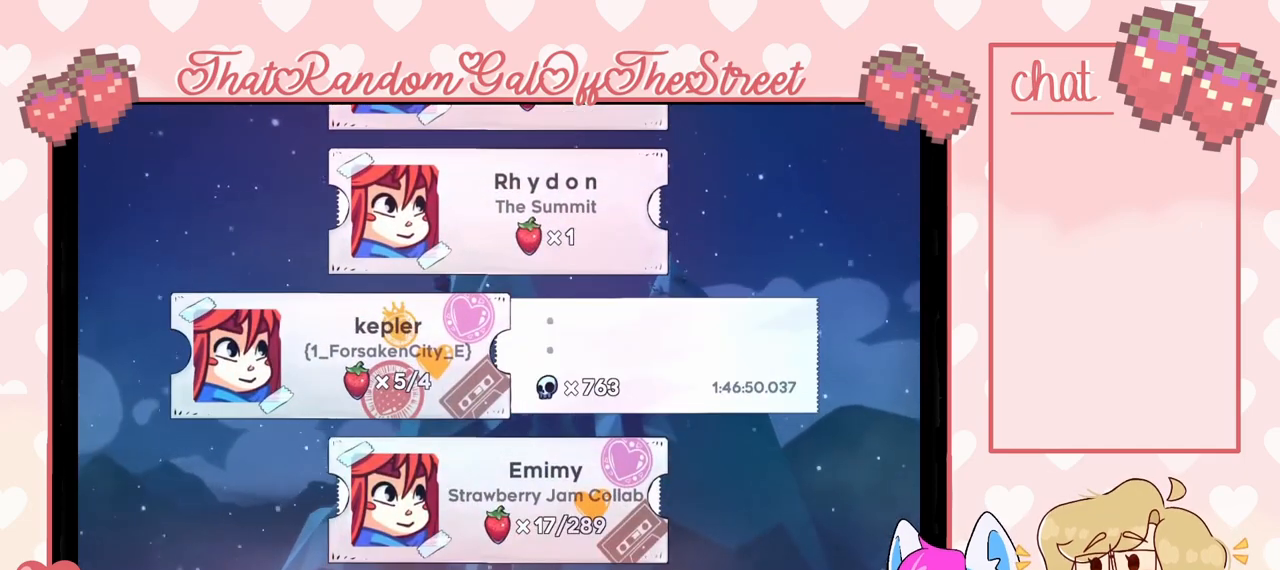
{"buttons": ["A"], "left_stick": "center", "right_stick": "center", "events": [[133, "DPAD_DOWN", "down"], [200, "DPAD_DOWN", "up"], [400, "A", "down"]]}
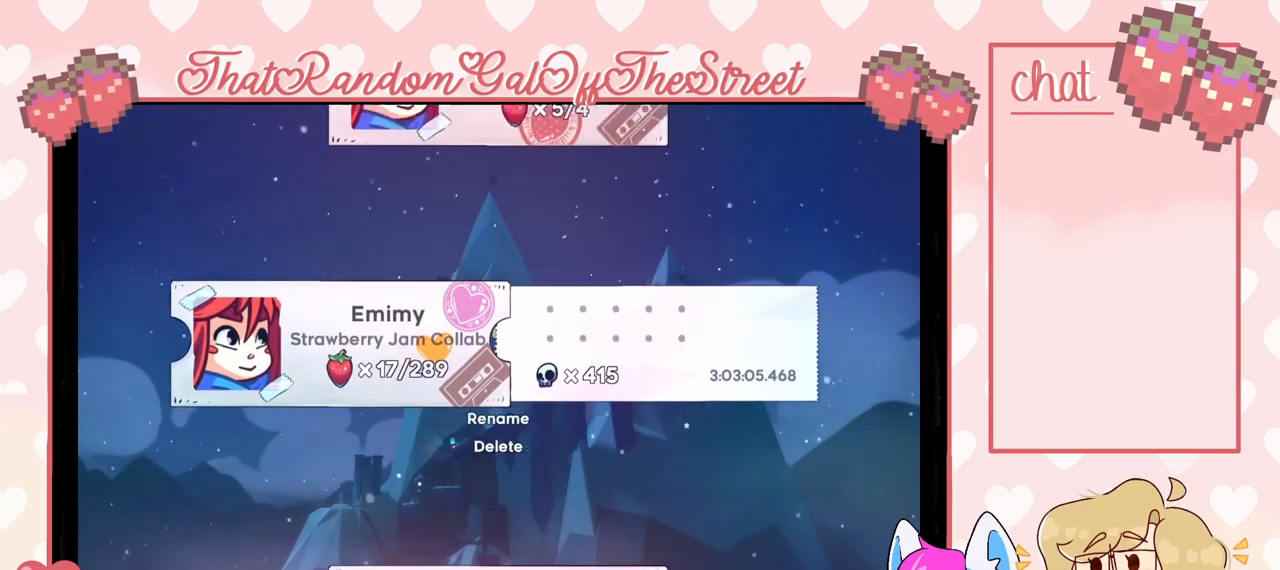
{"buttons": [], "left_stick": "center", "right_stick": "center", "events": [[67, "A", "up"]]}
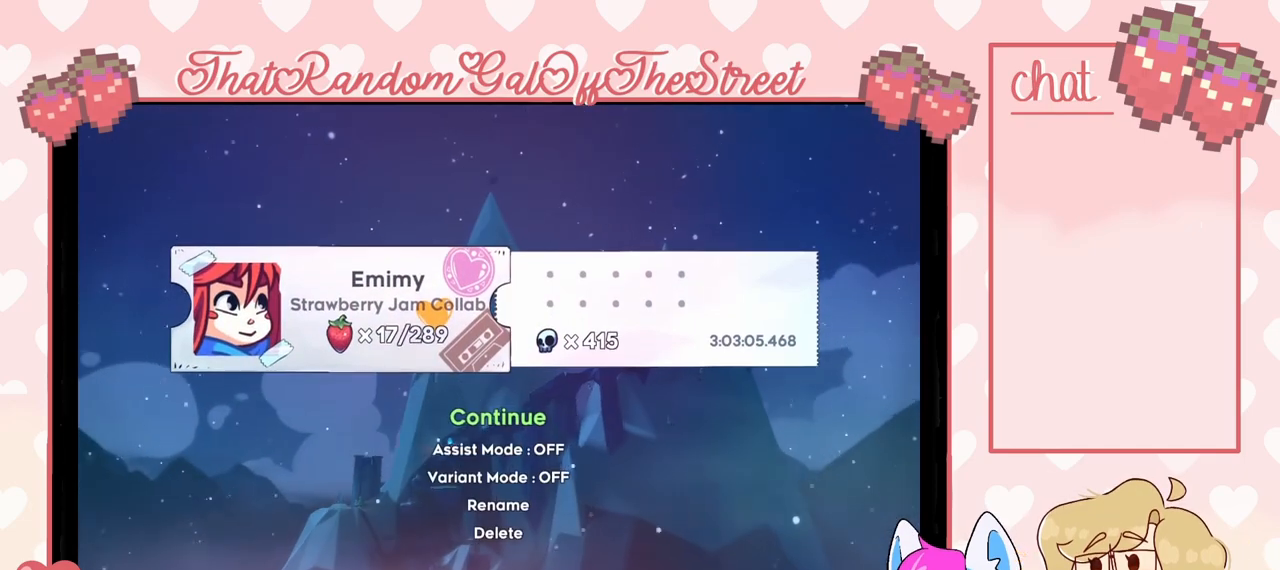
{"buttons": ["A"], "left_stick": "center", "right_stick": "center", "events": [[367, "A", "down"]]}
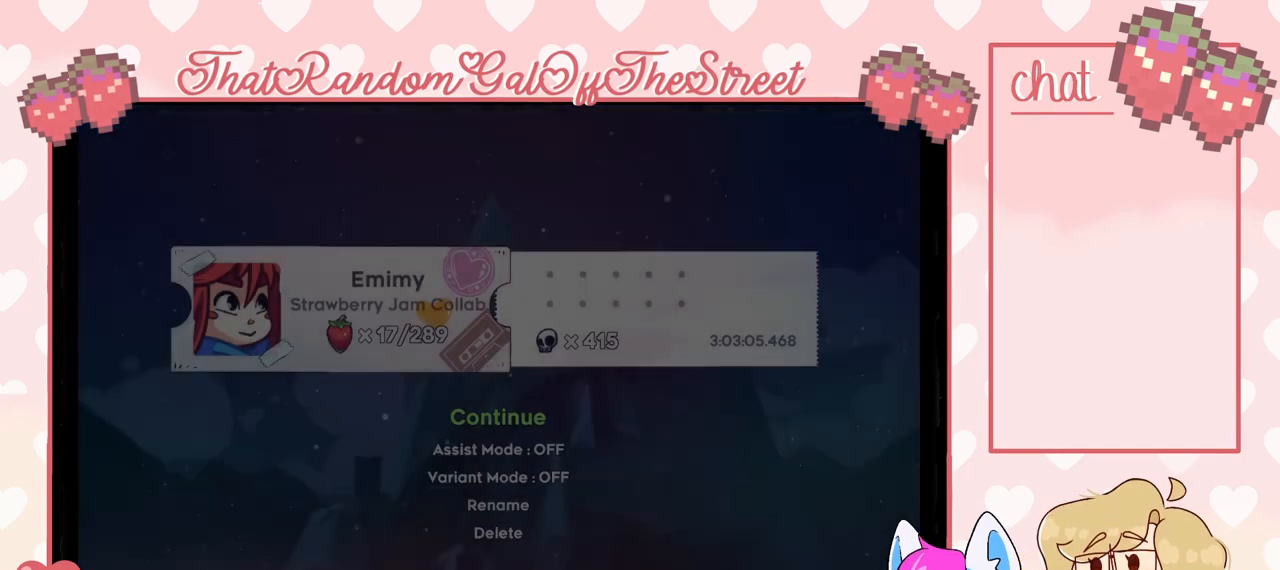
{"buttons": [], "left_stick": "center", "right_stick": "center", "events": [[67, "A", "up"]]}